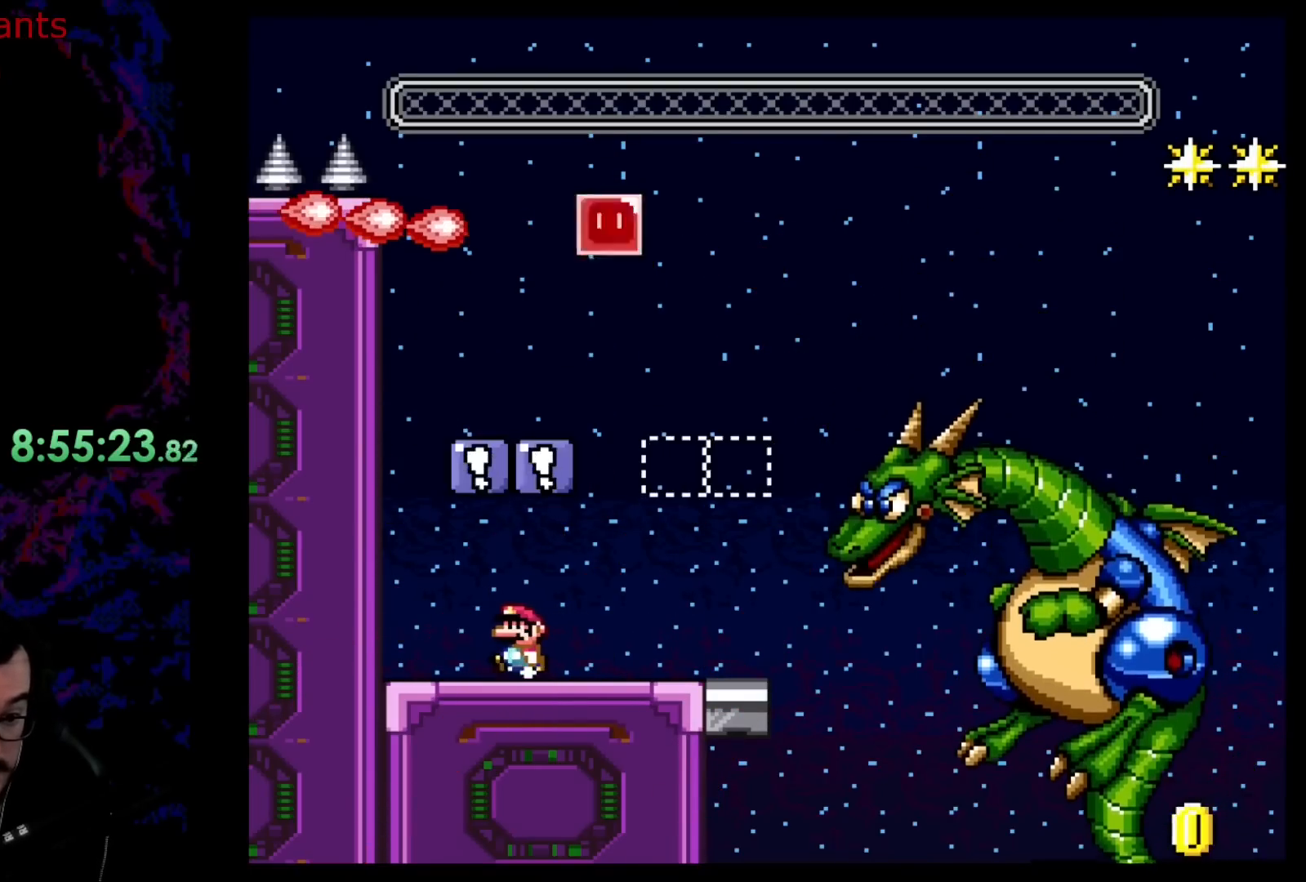
Gameplay with a controller (Nintendo layout); each line is a JSON object with the inputs held at the frame after it. "events" lists button and stick changes between this image and that frame as [ms after this image, input, new state], when the widget could be followed in between. Not read: L3 R3.
{"buttons": ["Y", "DPAD_RIGHT"], "events": [[317, "DPAD_LEFT", "up"], [500, "DPAD_RIGHT", "down"]]}
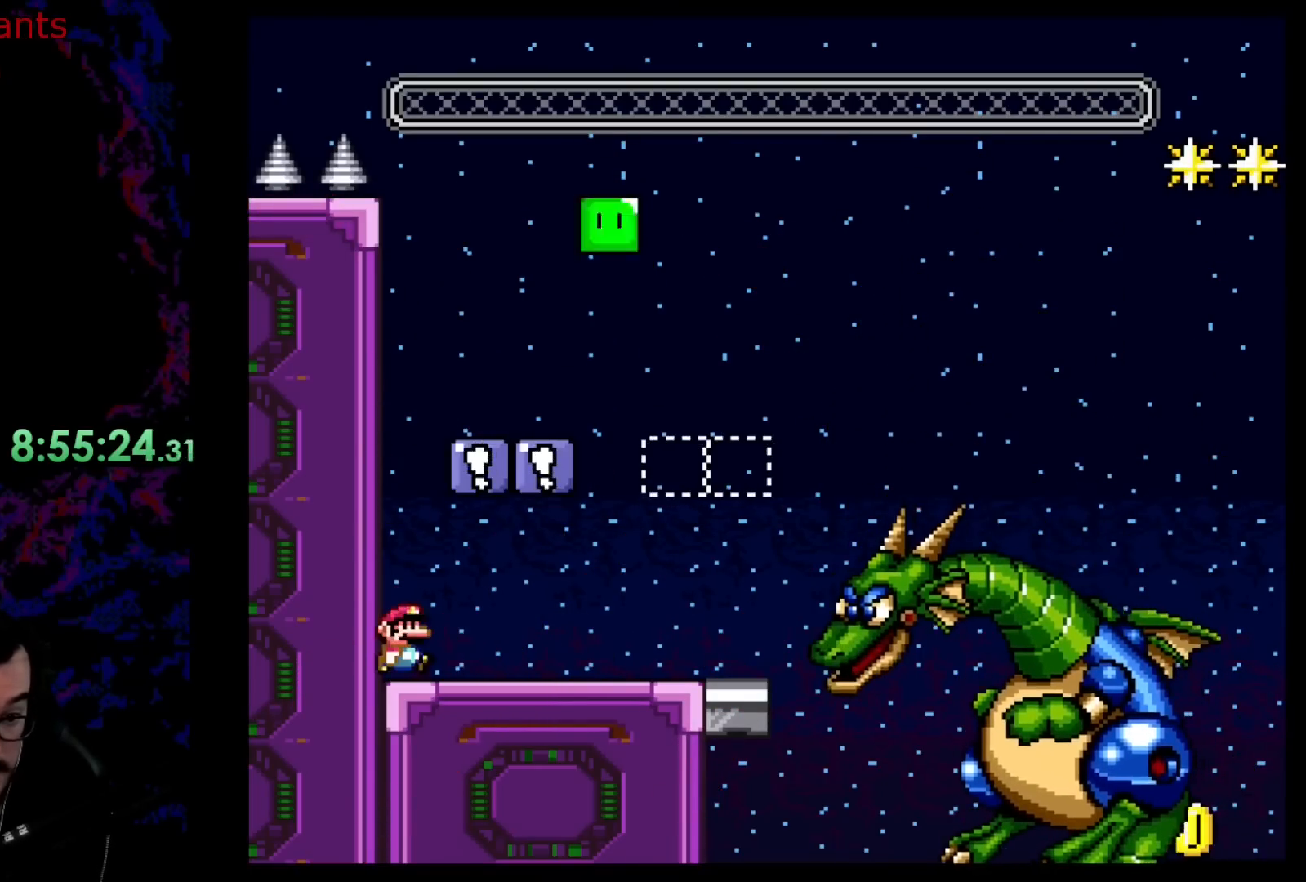
{"buttons": ["Y", "DPAD_LEFT"], "events": [[250, "DPAD_DOWN", "down"], [267, "DPAD_DOWN", "up"], [267, "DPAD_LEFT", "down"], [267, "DPAD_RIGHT", "up"]]}
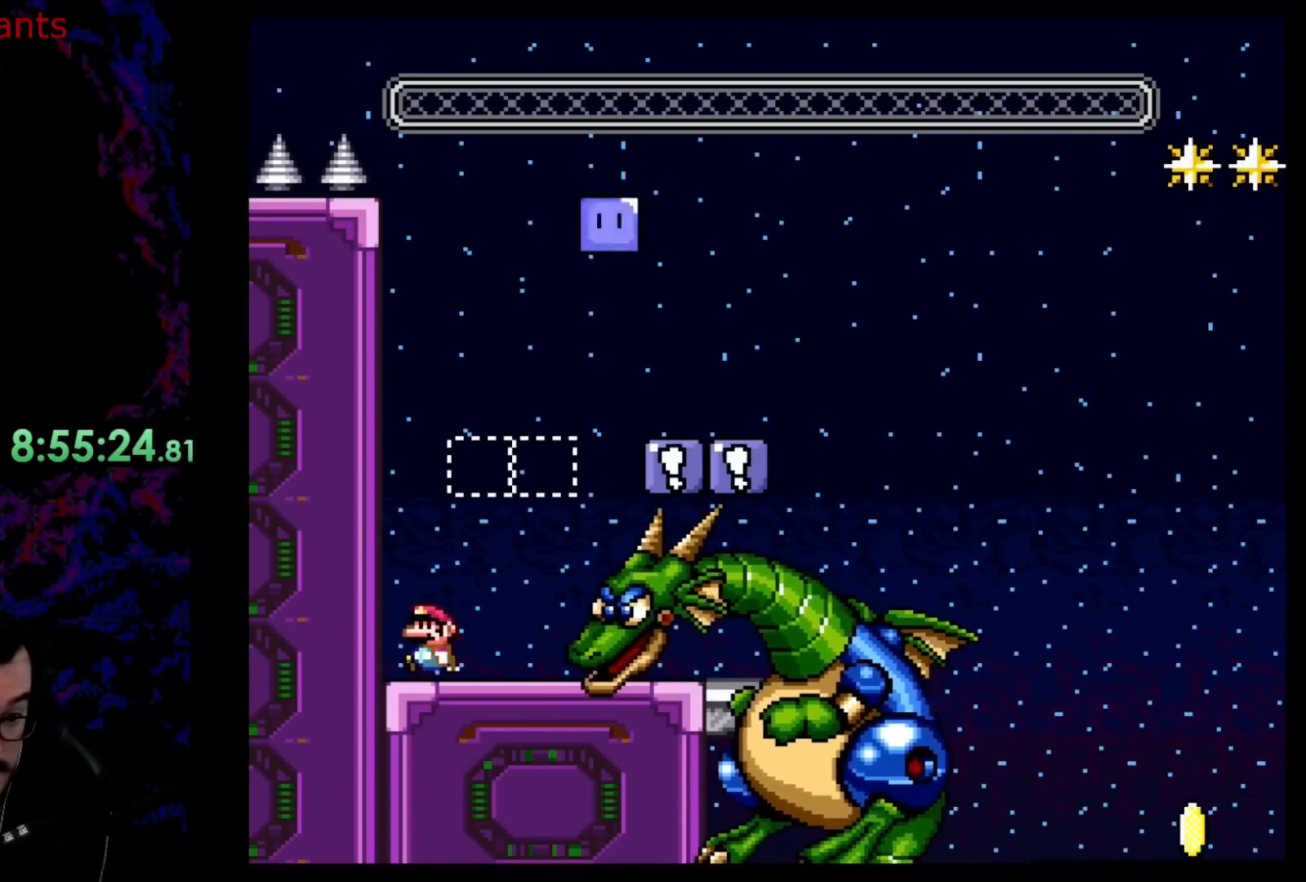
{"buttons": ["B", "Y", "DPAD_LEFT"], "events": [[83, "B", "down"], [150, "DPAD_LEFT", "up"], [167, "DPAD_RIGHT", "down"], [500, "DPAD_LEFT", "down"], [500, "DPAD_RIGHT", "up"]]}
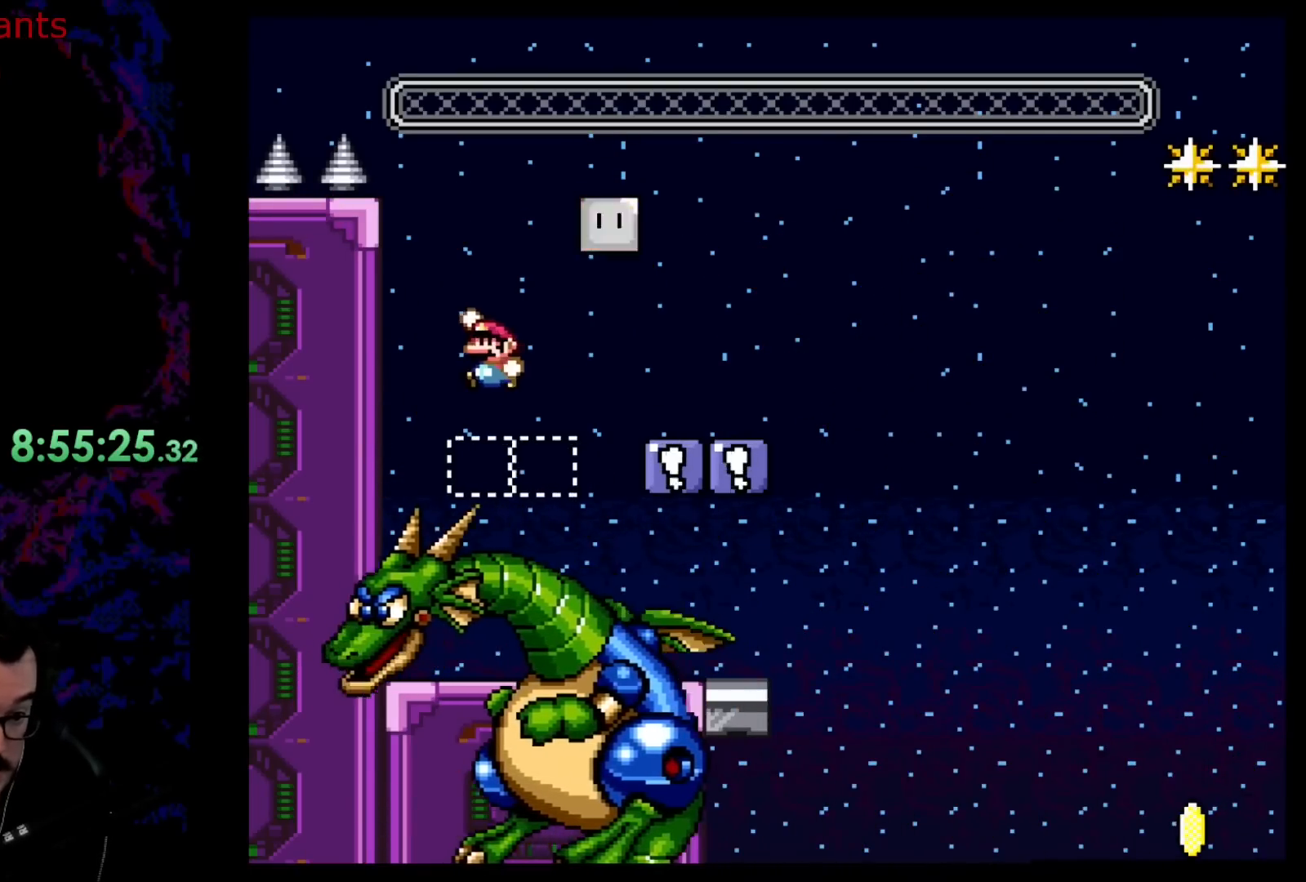
{"buttons": ["B", "Y"], "events": [[200, "DPAD_LEFT", "up"], [317, "DPAD_RIGHT", "down"], [417, "DPAD_RIGHT", "up"]]}
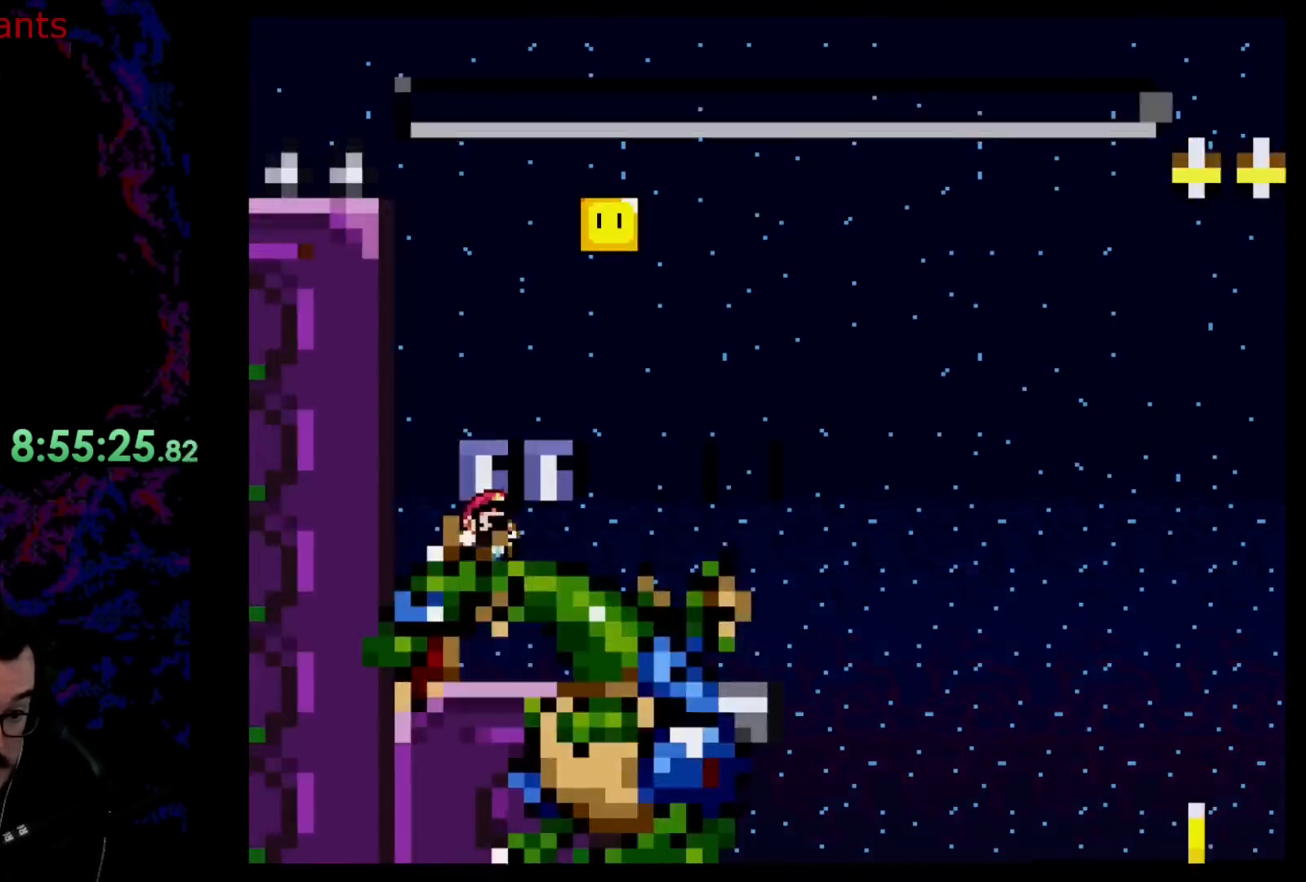
{"buttons": ["Y"], "events": [[350, "B", "up"]]}
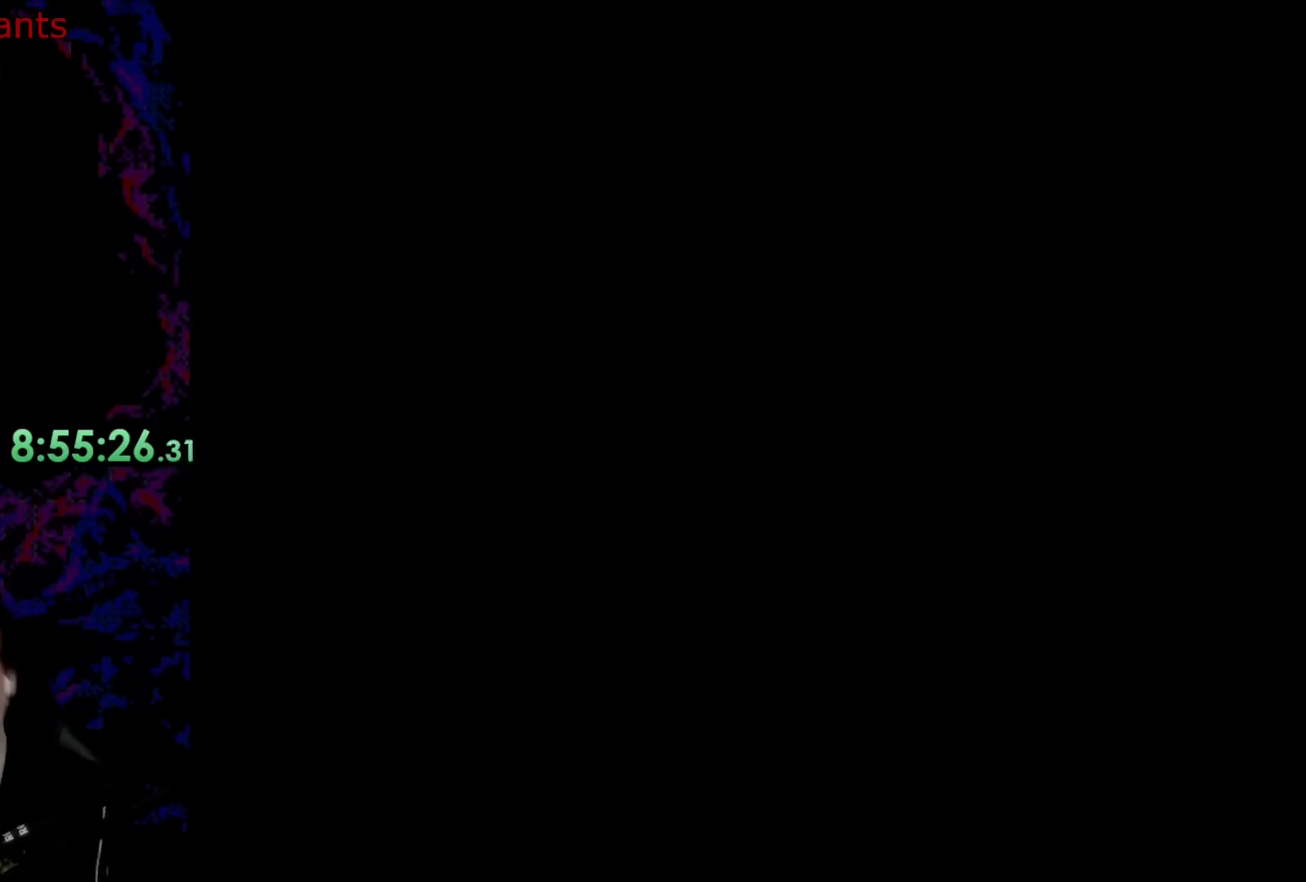
{"buttons": [], "events": [[17, "Y", "up"]]}
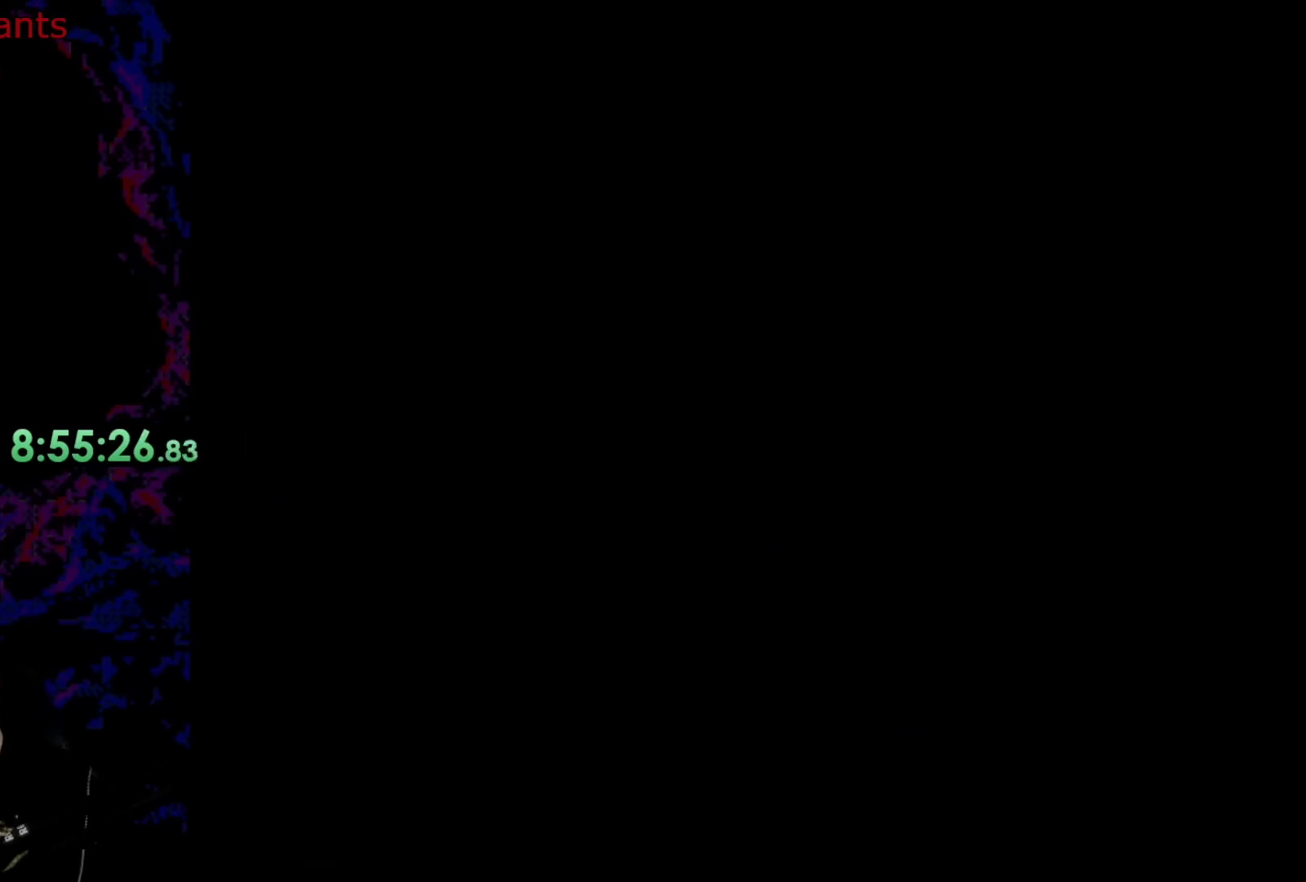
{"buttons": [], "events": []}
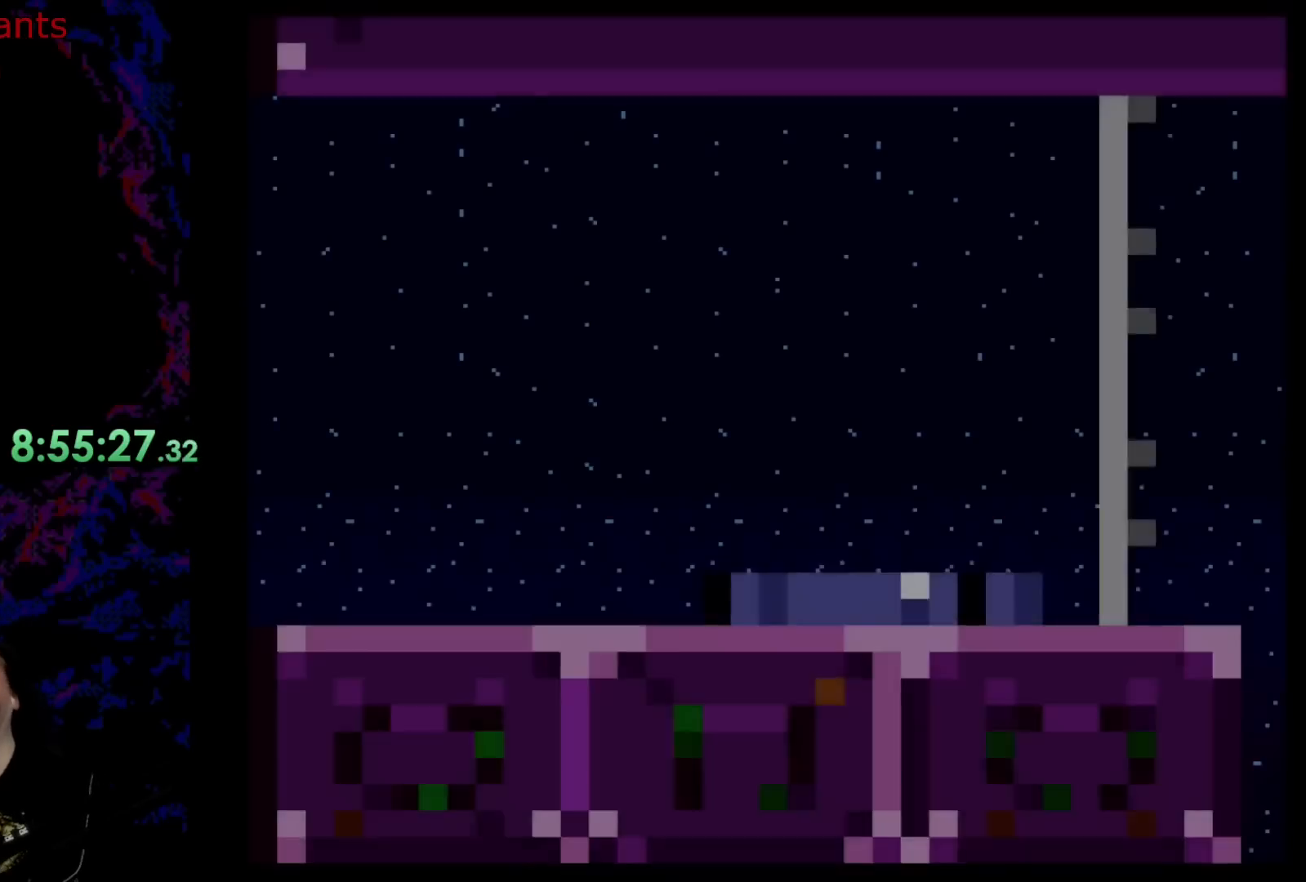
{"buttons": [], "events": []}
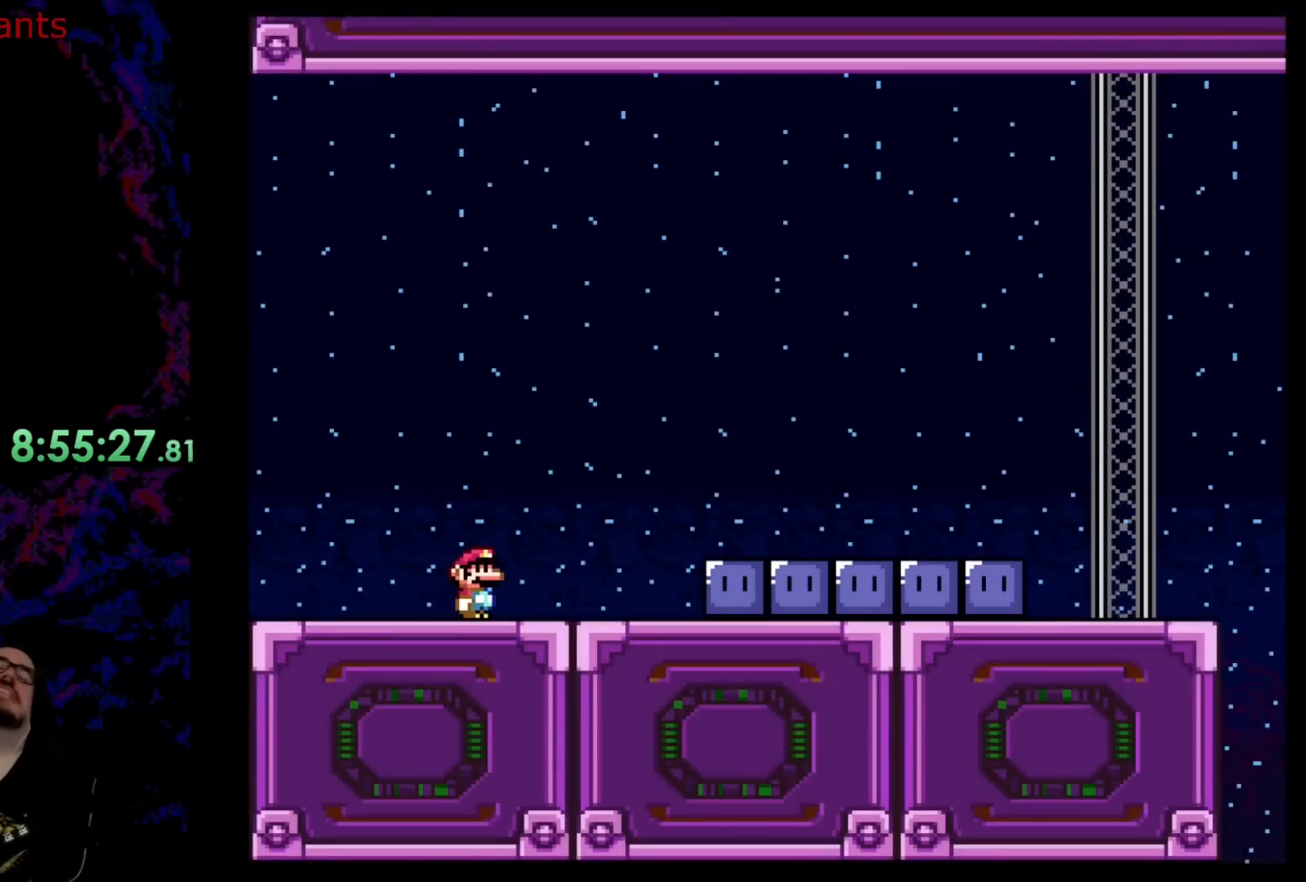
{"buttons": [], "events": []}
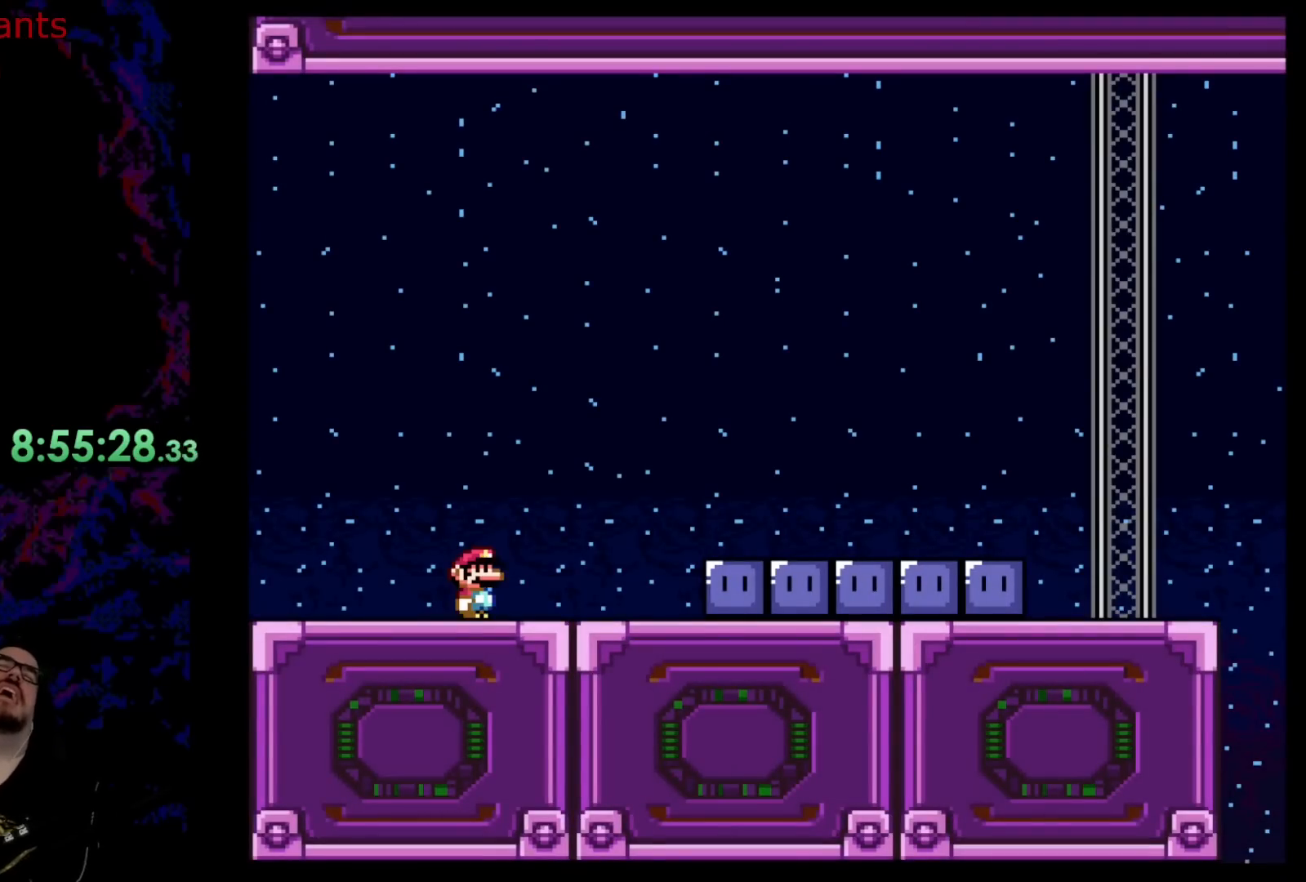
{"buttons": [], "events": []}
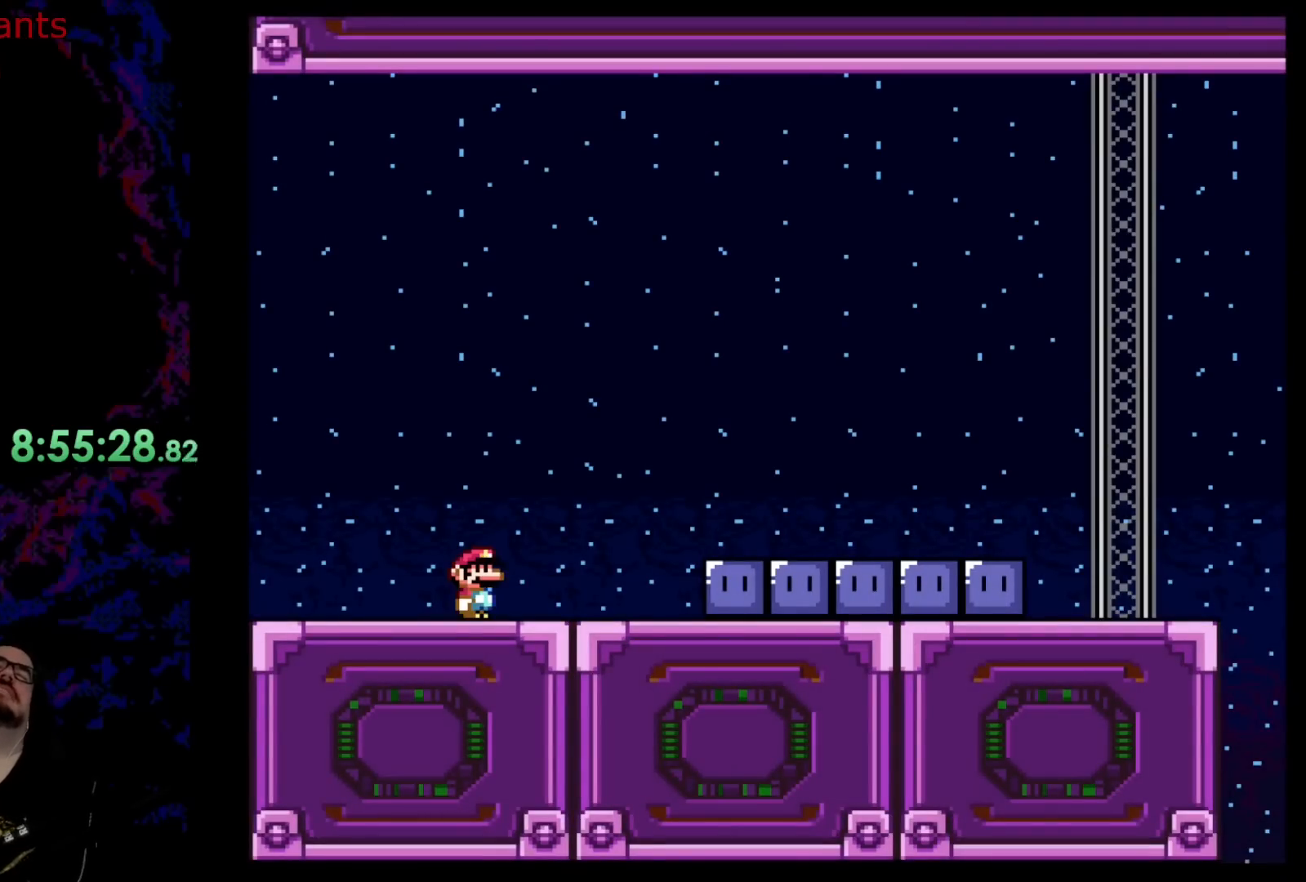
{"buttons": [], "events": []}
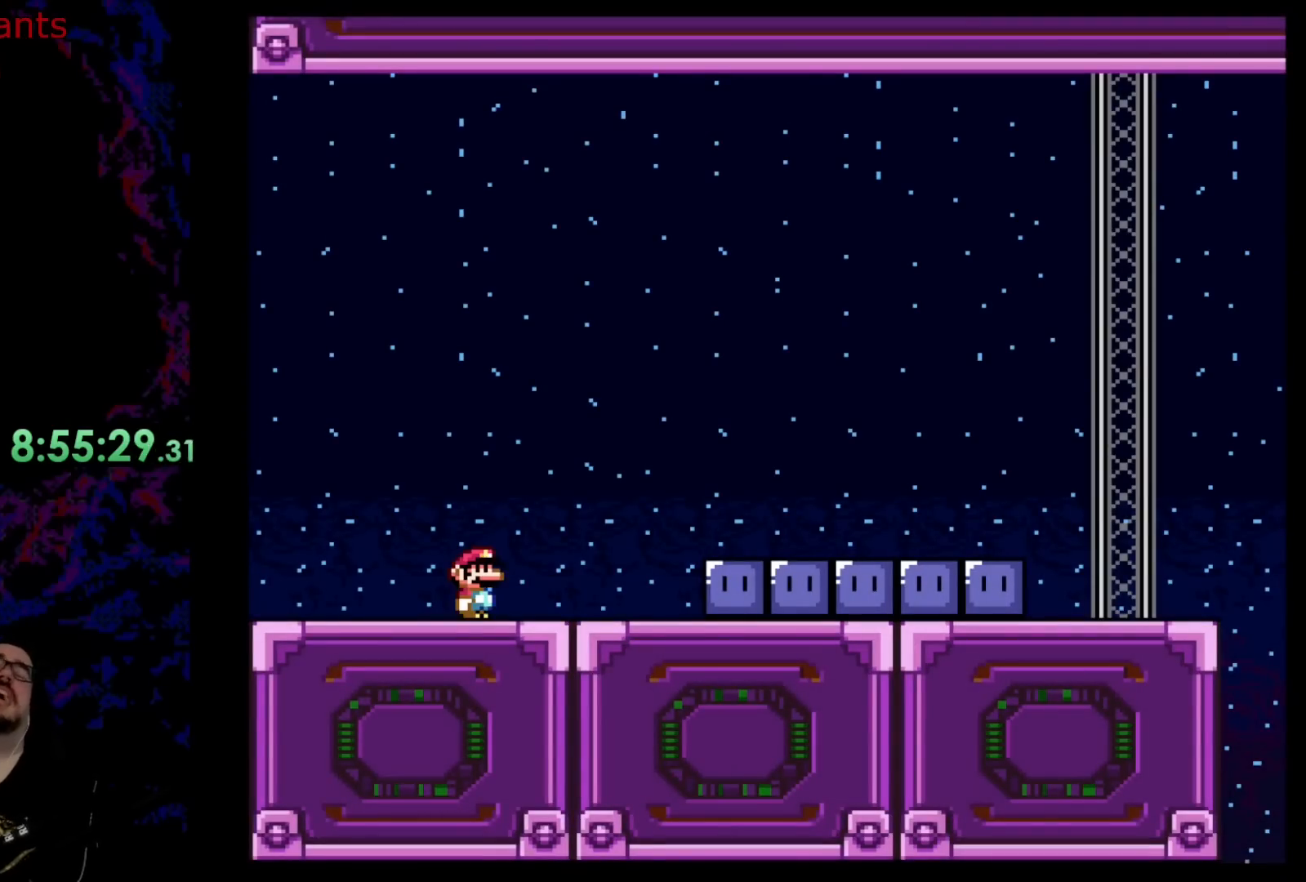
{"buttons": [], "events": []}
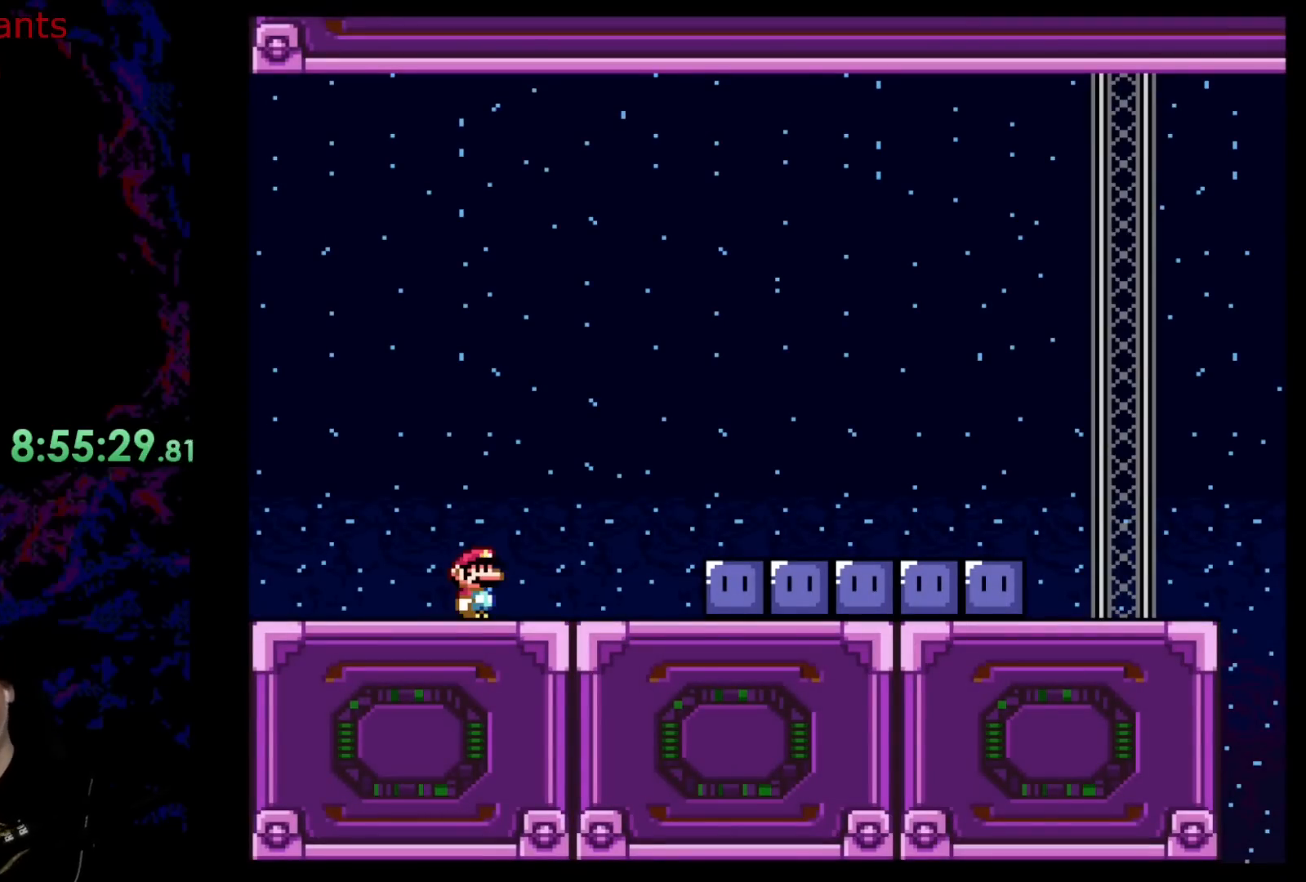
{"buttons": [], "events": []}
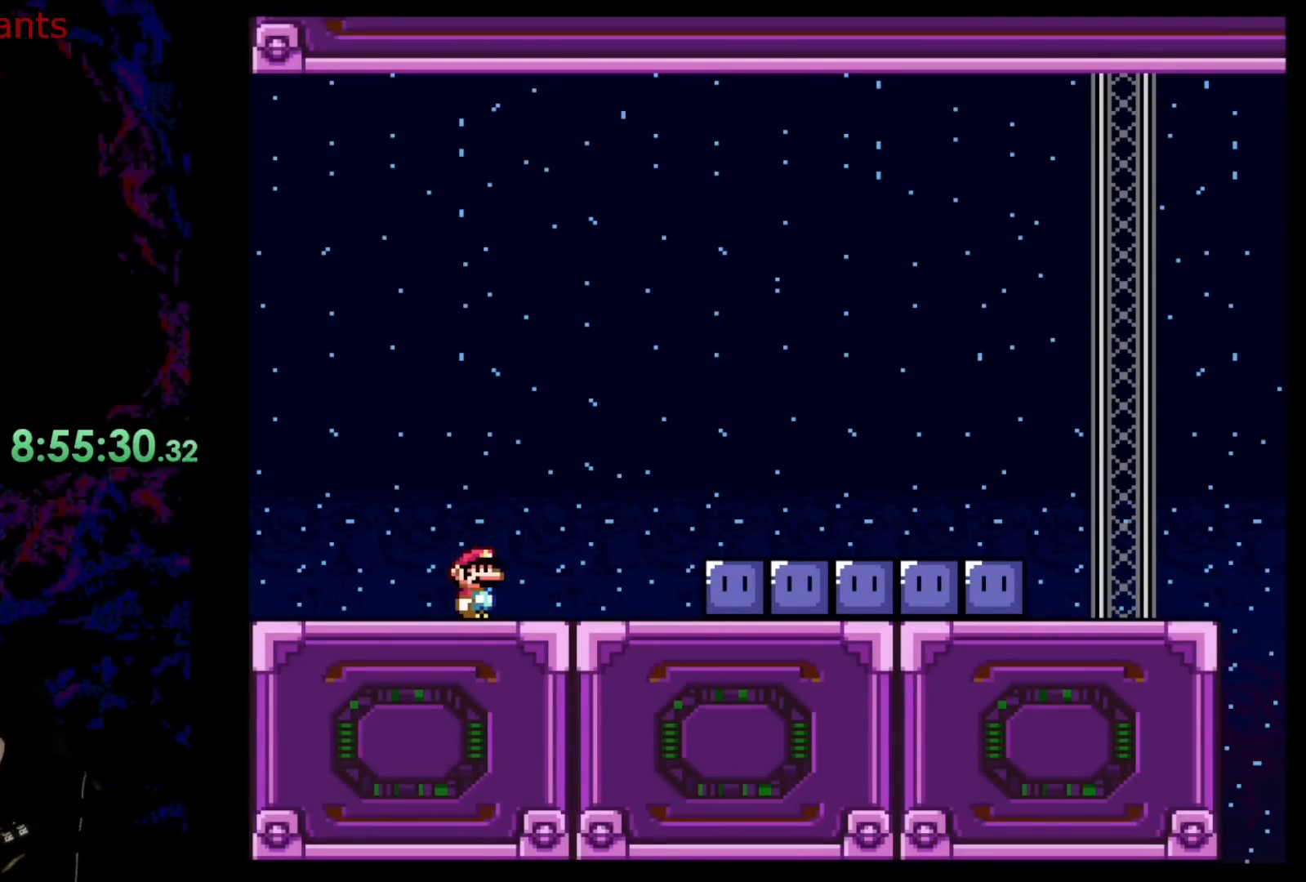
{"buttons": ["Y"], "events": [[500, "Y", "down"]]}
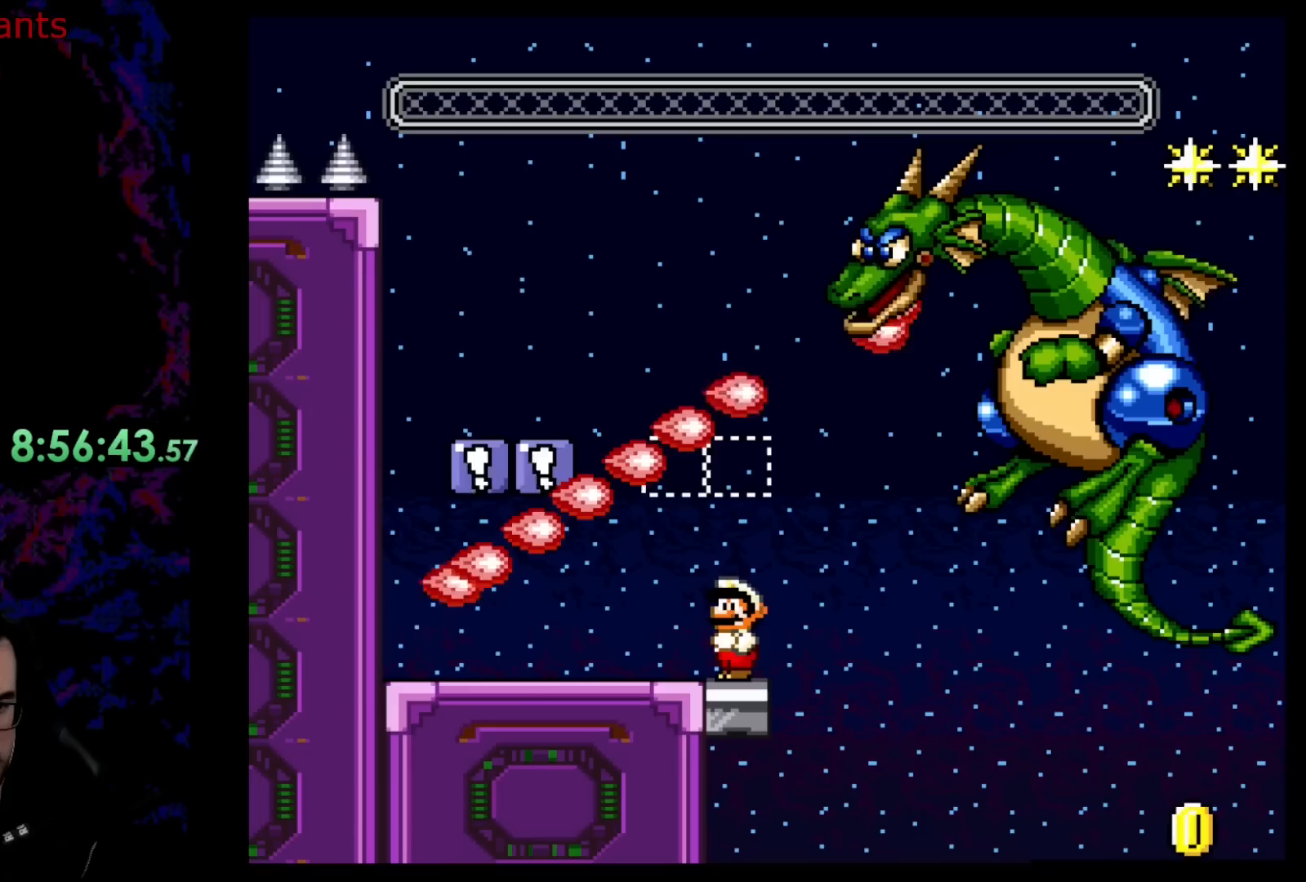
{"buttons": ["Y"], "events": [[183, "DPAD_LEFT", "down"], [417, "DPAD_LEFT", "up"]]}
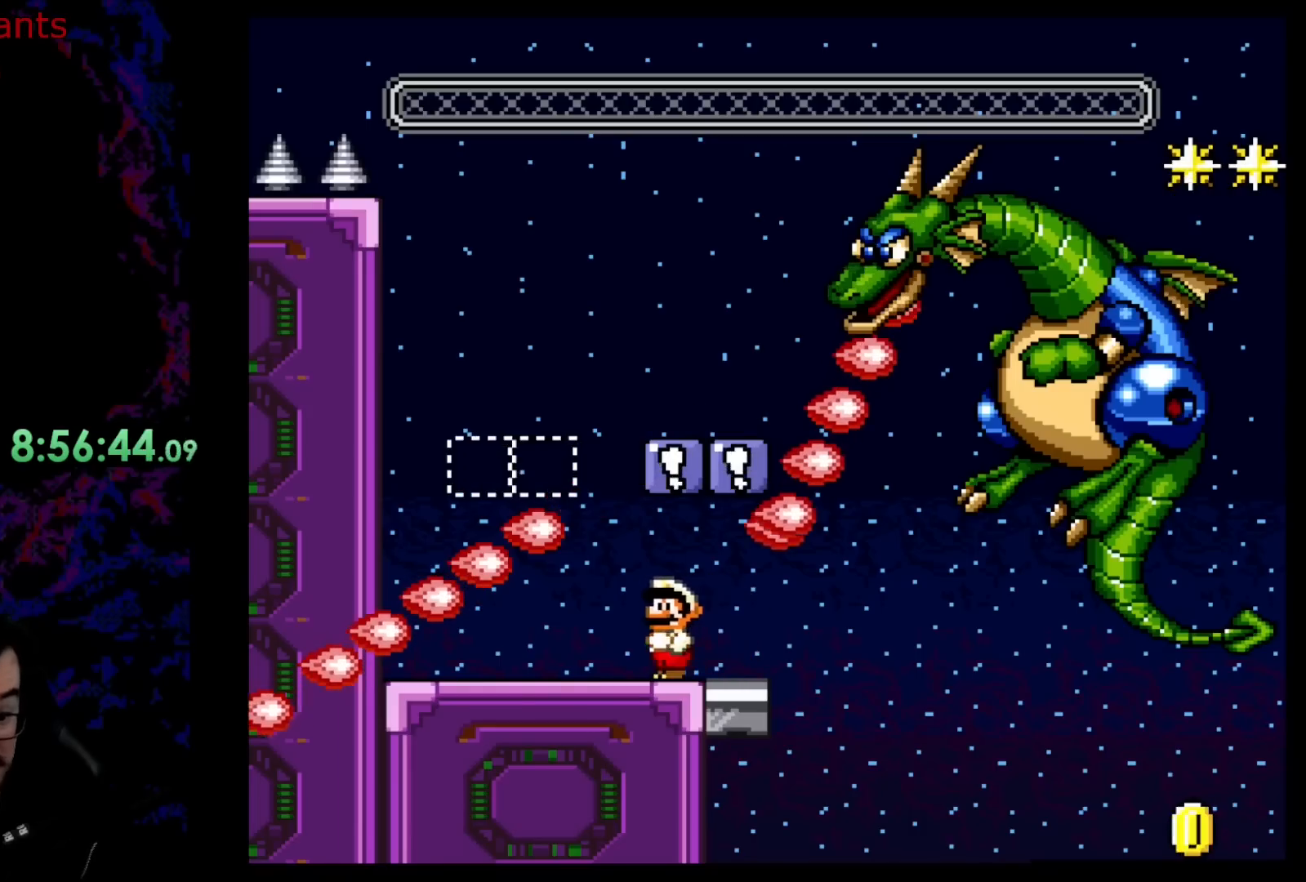
{"buttons": ["Y", "DPAD_LEFT"], "events": [[83, "DPAD_LEFT", "down"], [217, "DPAD_LEFT", "up"], [350, "DPAD_LEFT", "down"]]}
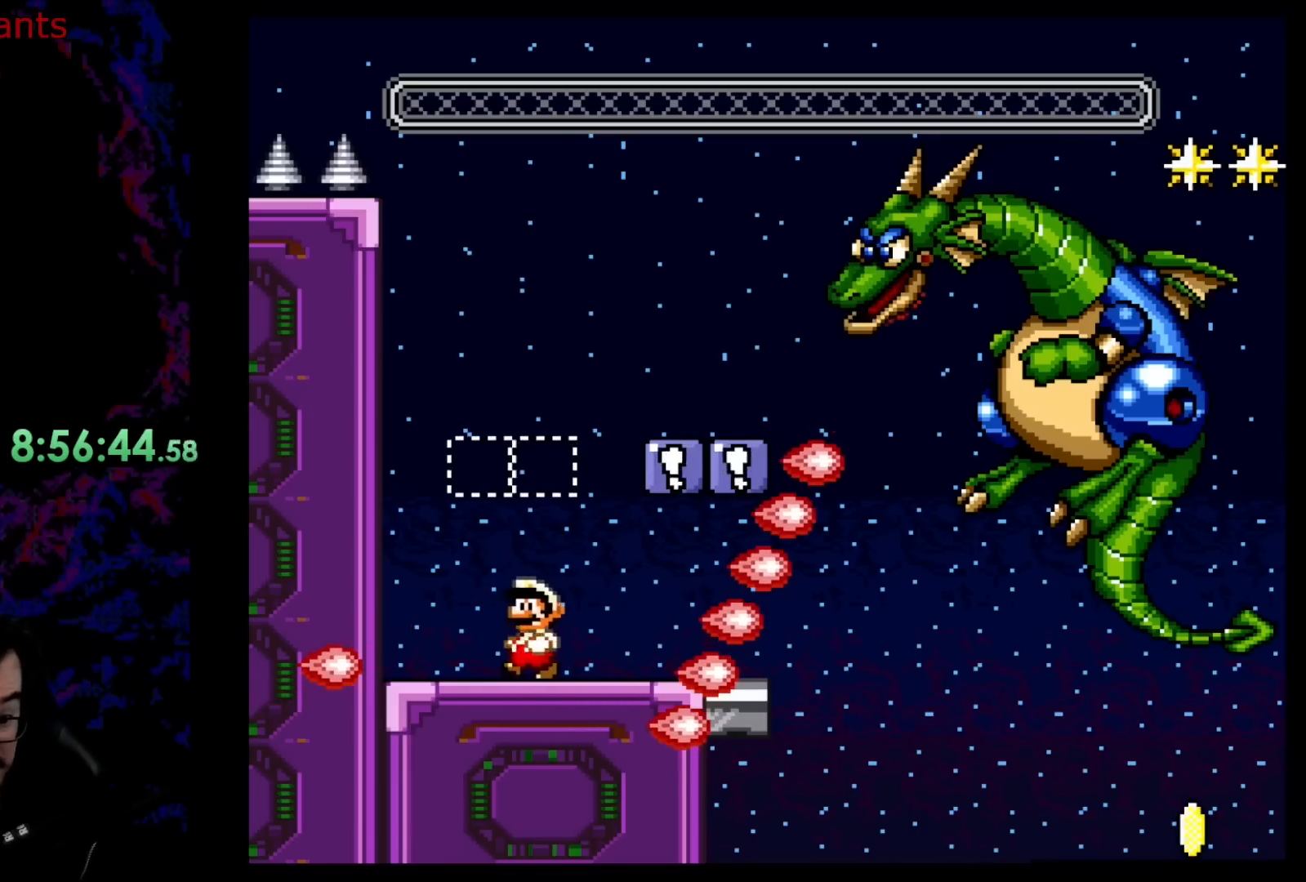
{"buttons": ["B", "Y", "DPAD_RIGHT"], "events": [[233, "B", "down"], [267, "DPAD_LEFT", "up"], [383, "DPAD_RIGHT", "down"]]}
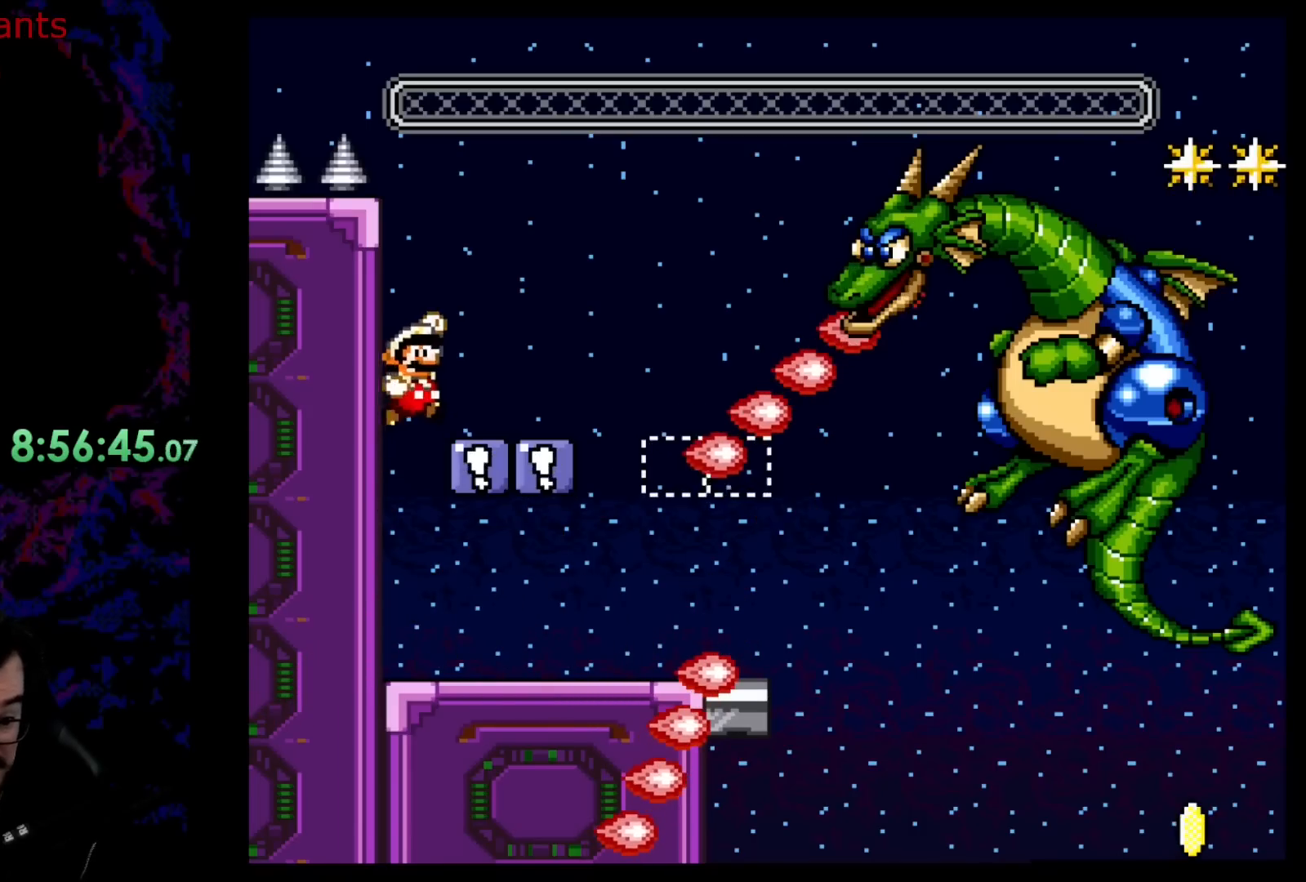
{"buttons": ["B", "Y"], "events": [[50, "B", "up"], [100, "Y", "up"], [117, "DPAD_LEFT", "down"], [117, "DPAD_RIGHT", "up"], [117, "DPAD_UP", "down"], [133, "DPAD_UP", "up"], [300, "DPAD_LEFT", "up"], [300, "DPAD_RIGHT", "down"], [333, "B", "down"], [367, "DPAD_RIGHT", "up"], [500, "Y", "down"]]}
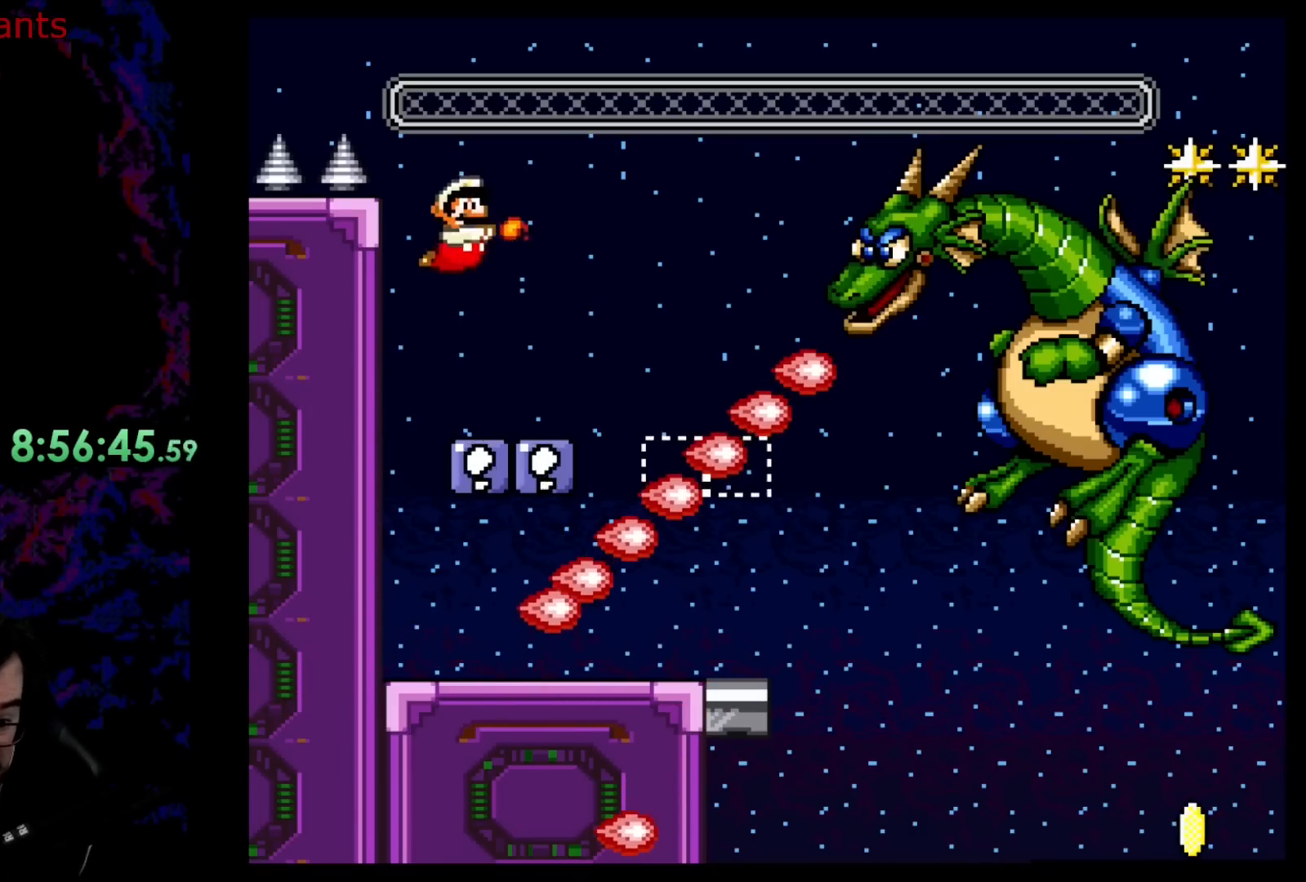
{"buttons": ["Y", "DPAD_LEFT"], "events": [[50, "B", "up"], [50, "Y", "up"], [117, "Y", "down"], [183, "Y", "up"], [250, "Y", "down"], [350, "DPAD_LEFT", "down"]]}
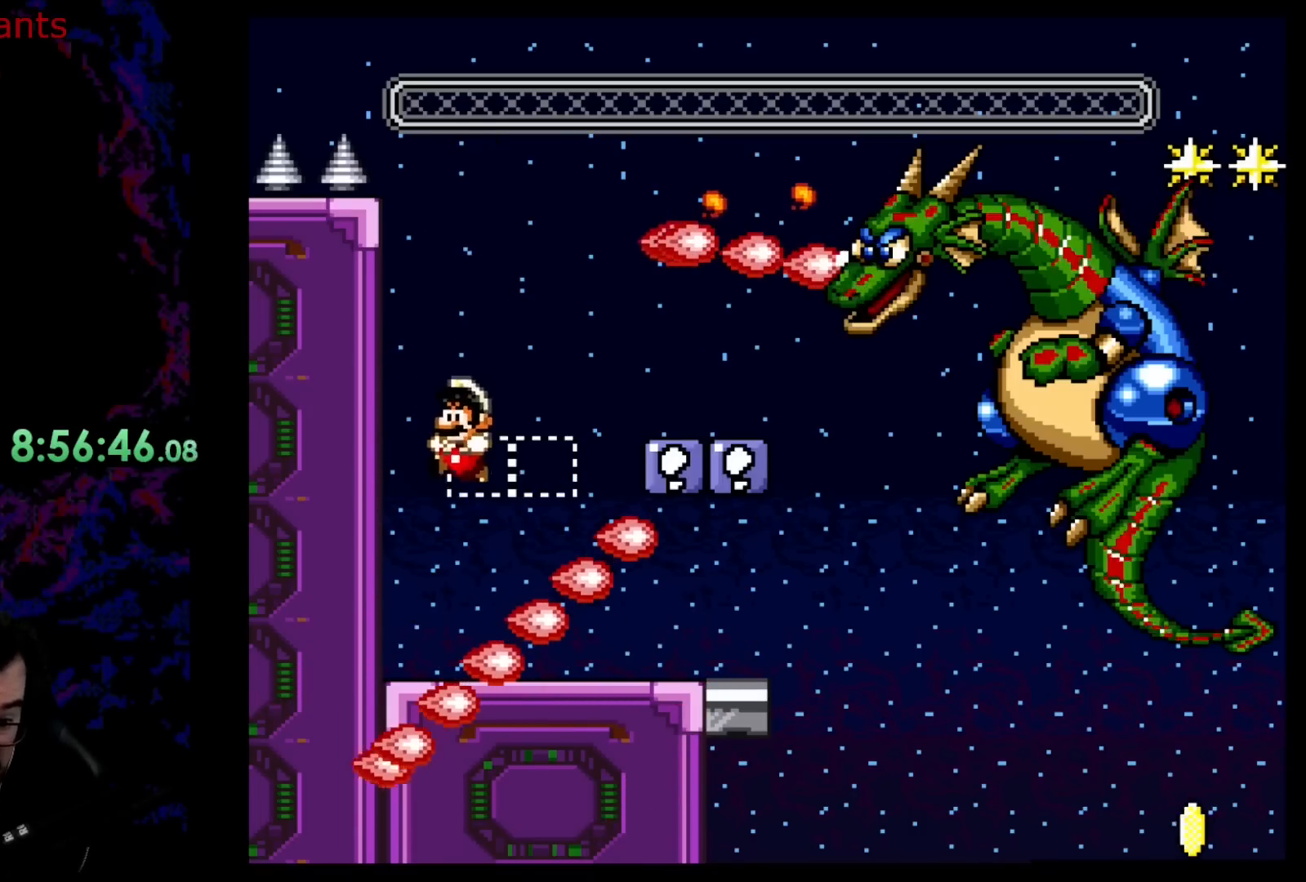
{"buttons": ["Y"], "events": [[233, "DPAD_LEFT", "up"]]}
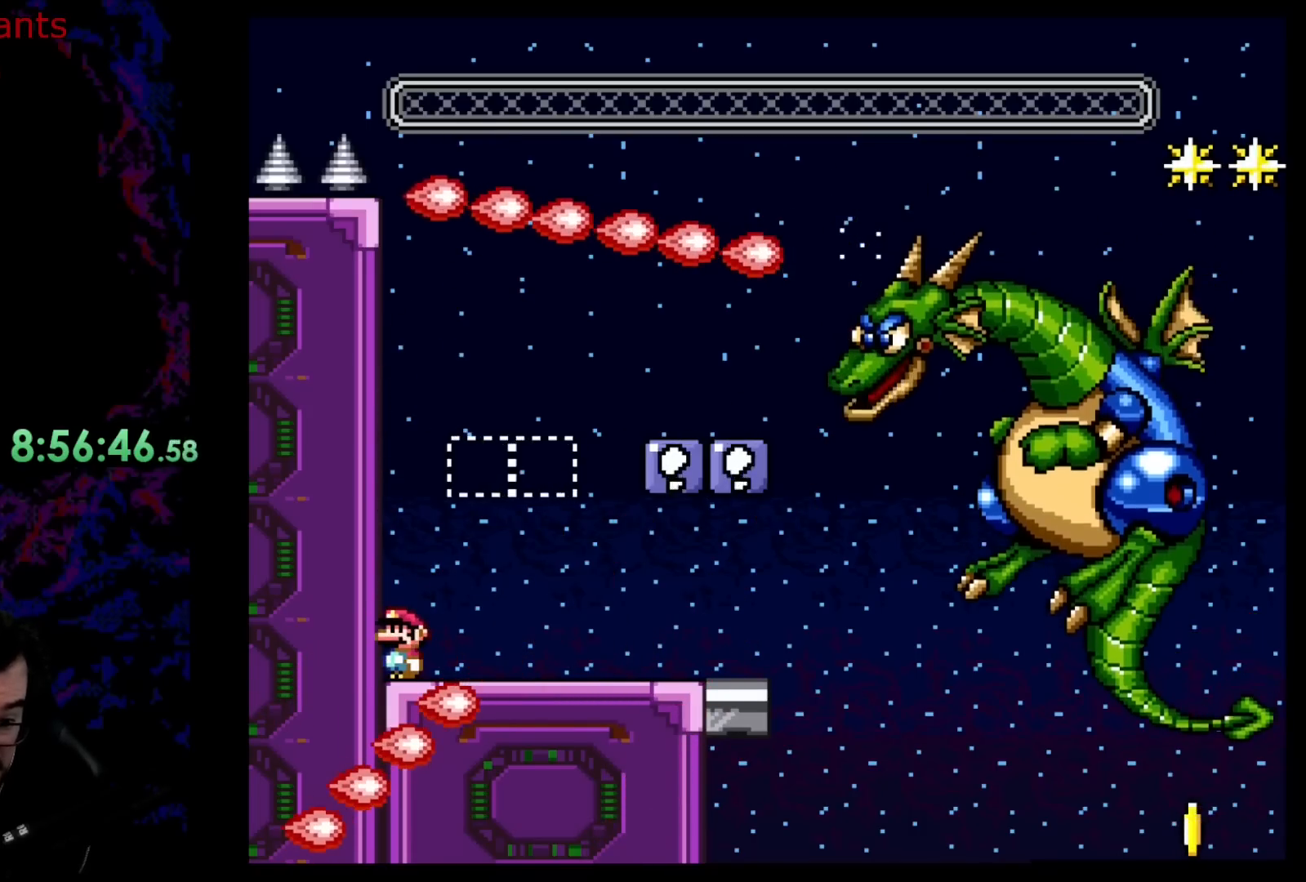
{"buttons": ["Y"], "events": []}
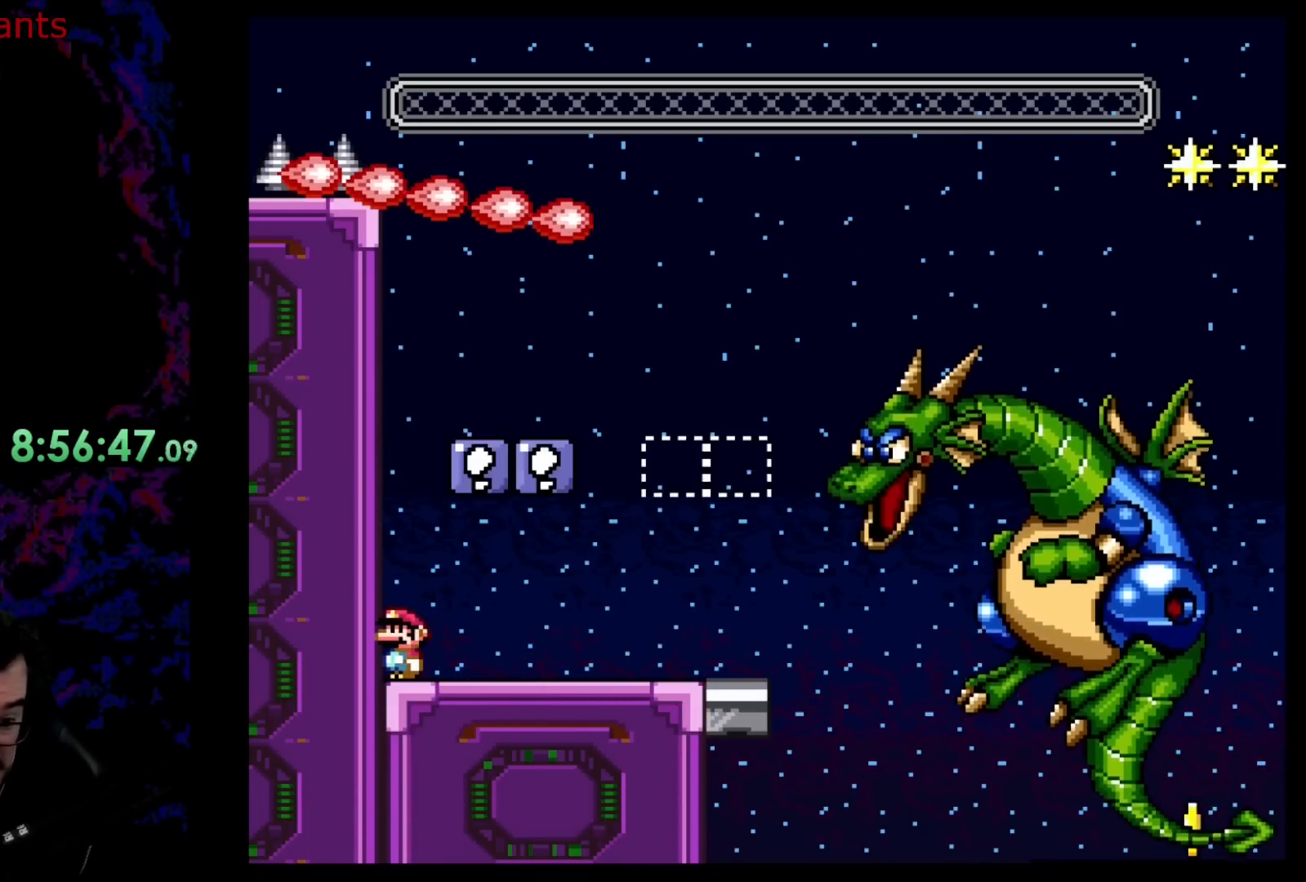
{"buttons": ["B", "Y", "DPAD_RIGHT"], "events": [[267, "B", "down"], [500, "DPAD_RIGHT", "down"]]}
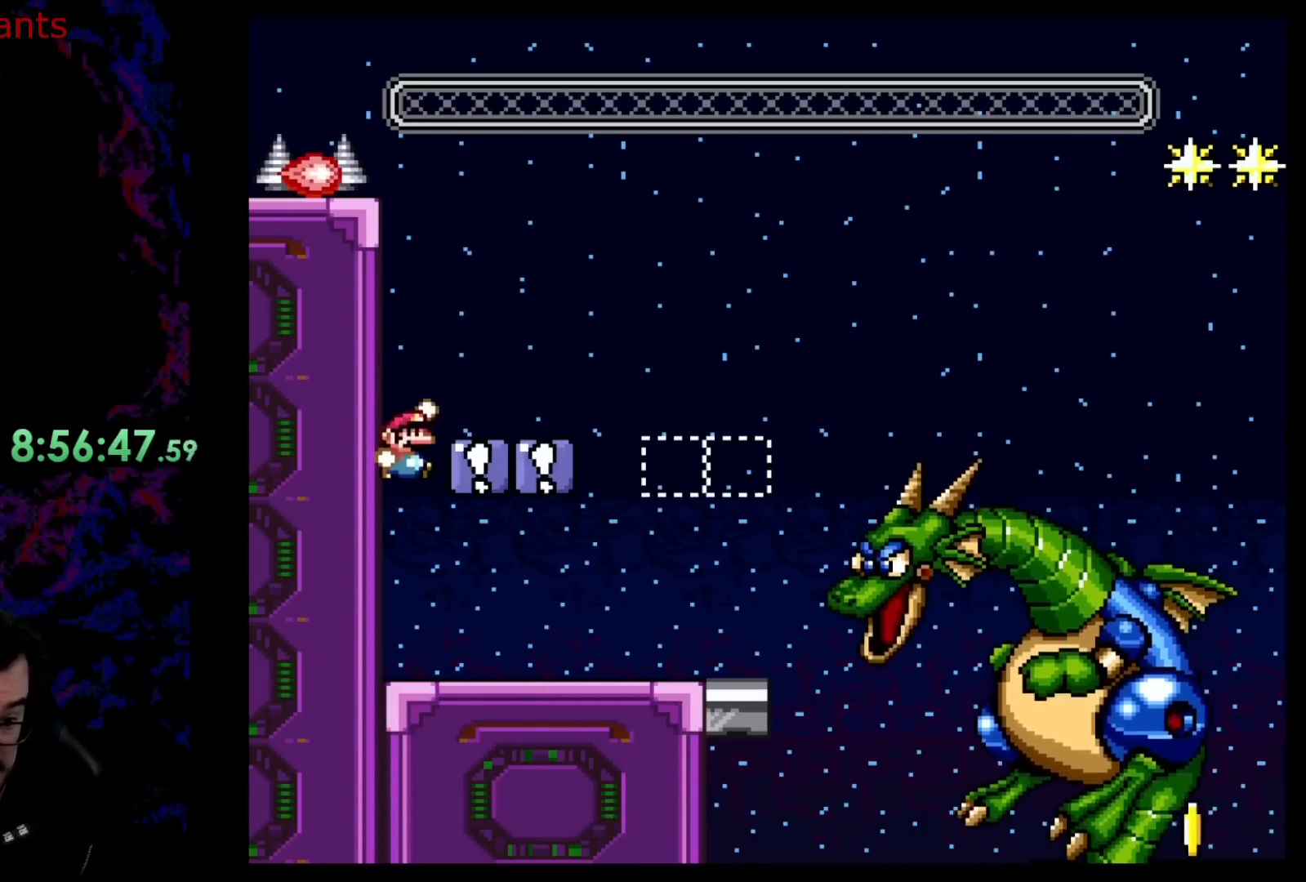
{"buttons": ["Y", "DPAD_RIGHT"], "events": [[150, "B", "up"], [250, "DPAD_RIGHT", "up"], [267, "DPAD_LEFT", "down"], [300, "DPAD_UP", "down"], [317, "DPAD_LEFT", "up"], [317, "DPAD_RIGHT", "down"], [333, "B", "down"], [333, "DPAD_UP", "up"], [450, "B", "up"]]}
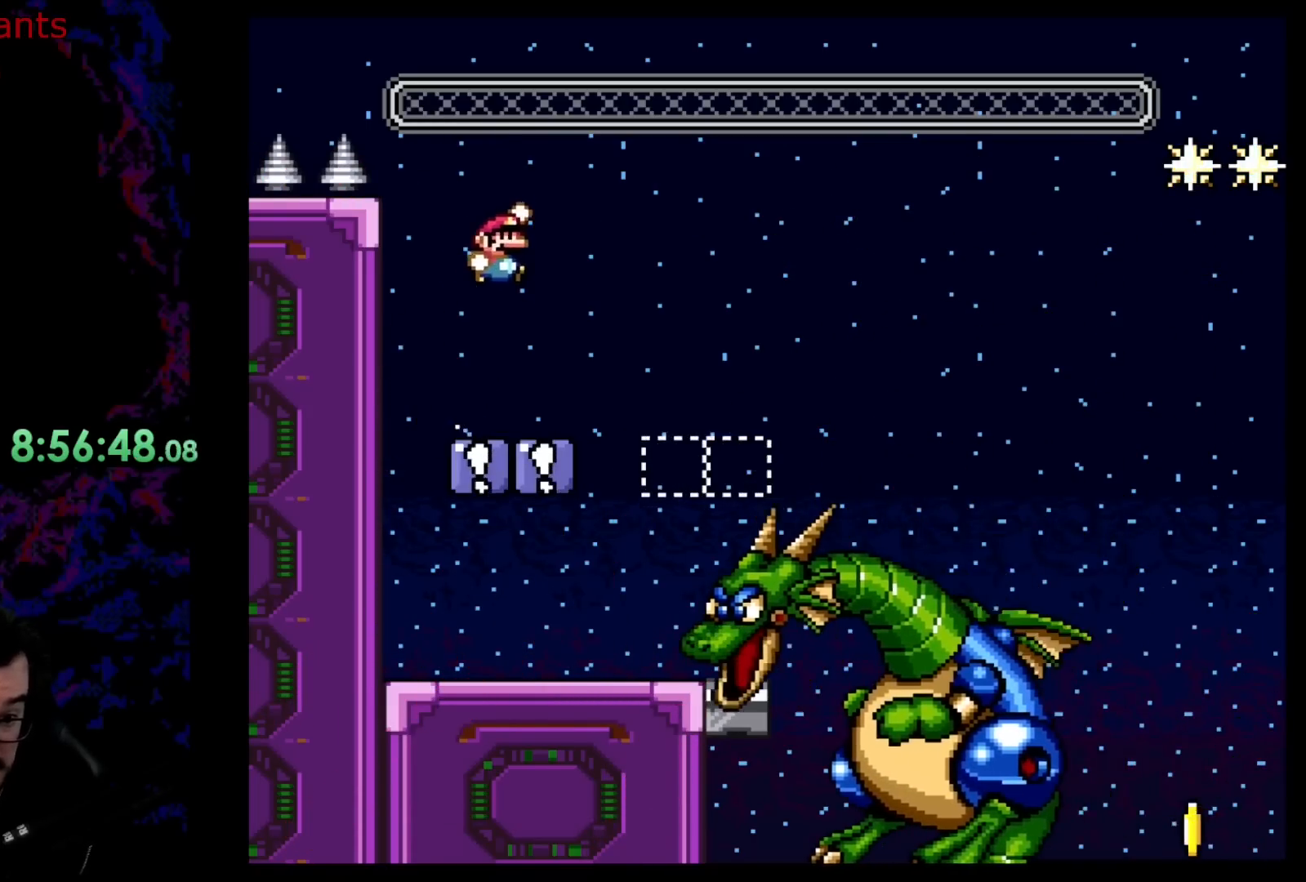
{"buttons": ["B", "Y", "DPAD_LEFT"], "events": [[67, "B", "down"], [383, "DPAD_LEFT", "down"], [383, "DPAD_RIGHT", "up"], [383, "DPAD_UP", "down"], [400, "DPAD_UP", "up"]]}
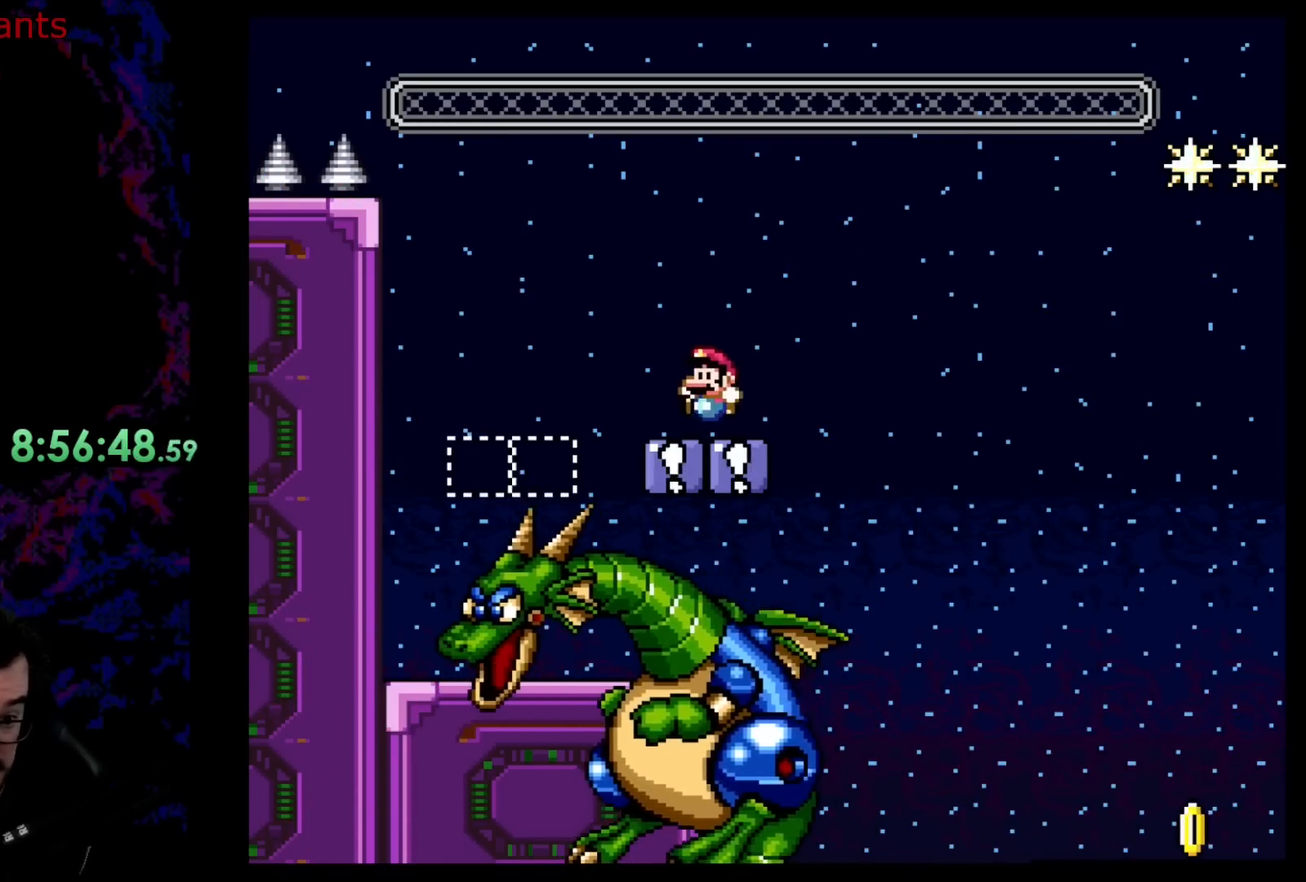
{"buttons": ["B", "Y", "DPAD_LEFT"], "events": [[17, "DPAD_LEFT", "up"], [50, "B", "up"], [283, "DPAD_LEFT", "down"], [300, "B", "down"], [417, "B", "up"], [483, "B", "down"]]}
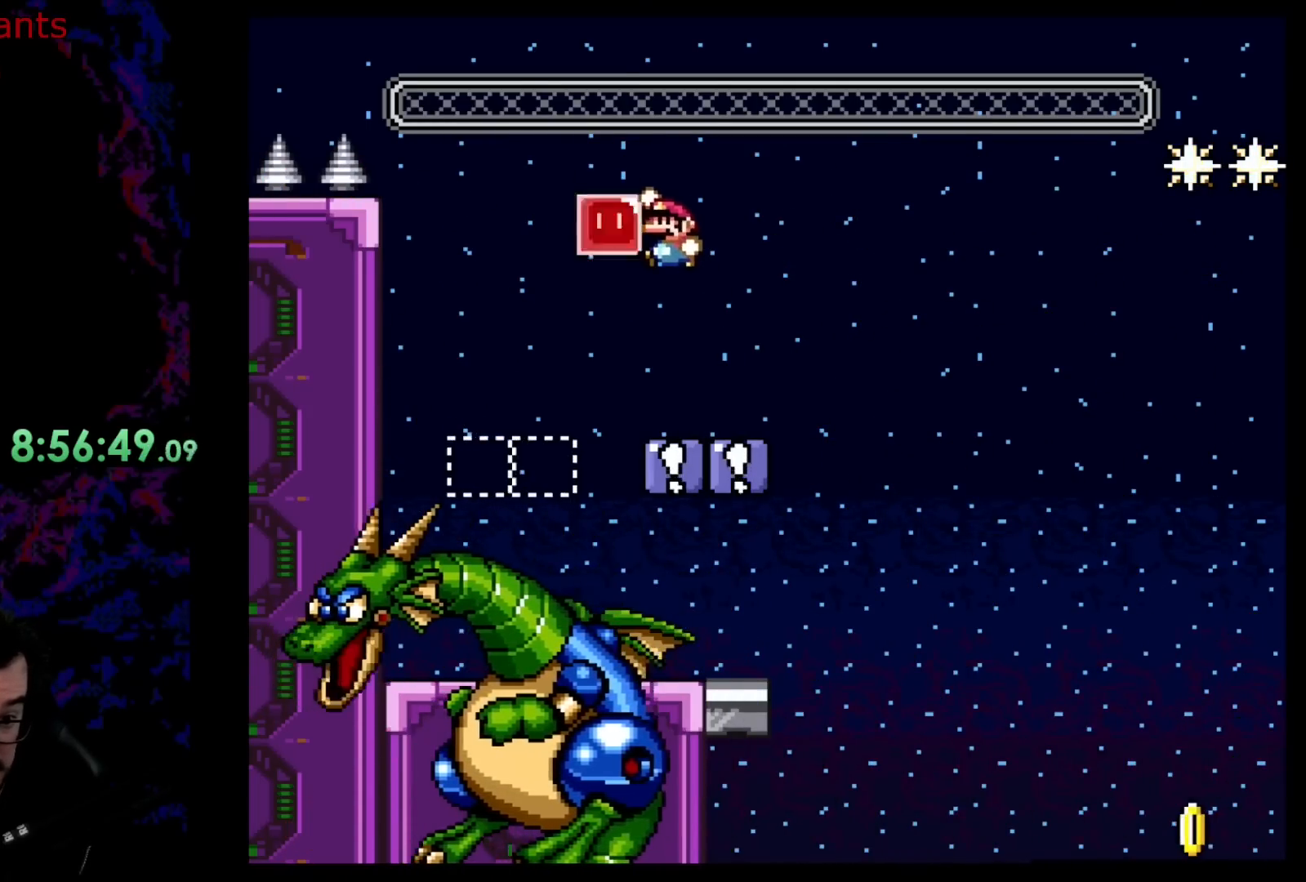
{"buttons": ["B", "Y"], "events": [[300, "DPAD_LEFT", "up"], [317, "DPAD_RIGHT", "down"], [500, "DPAD_RIGHT", "up"]]}
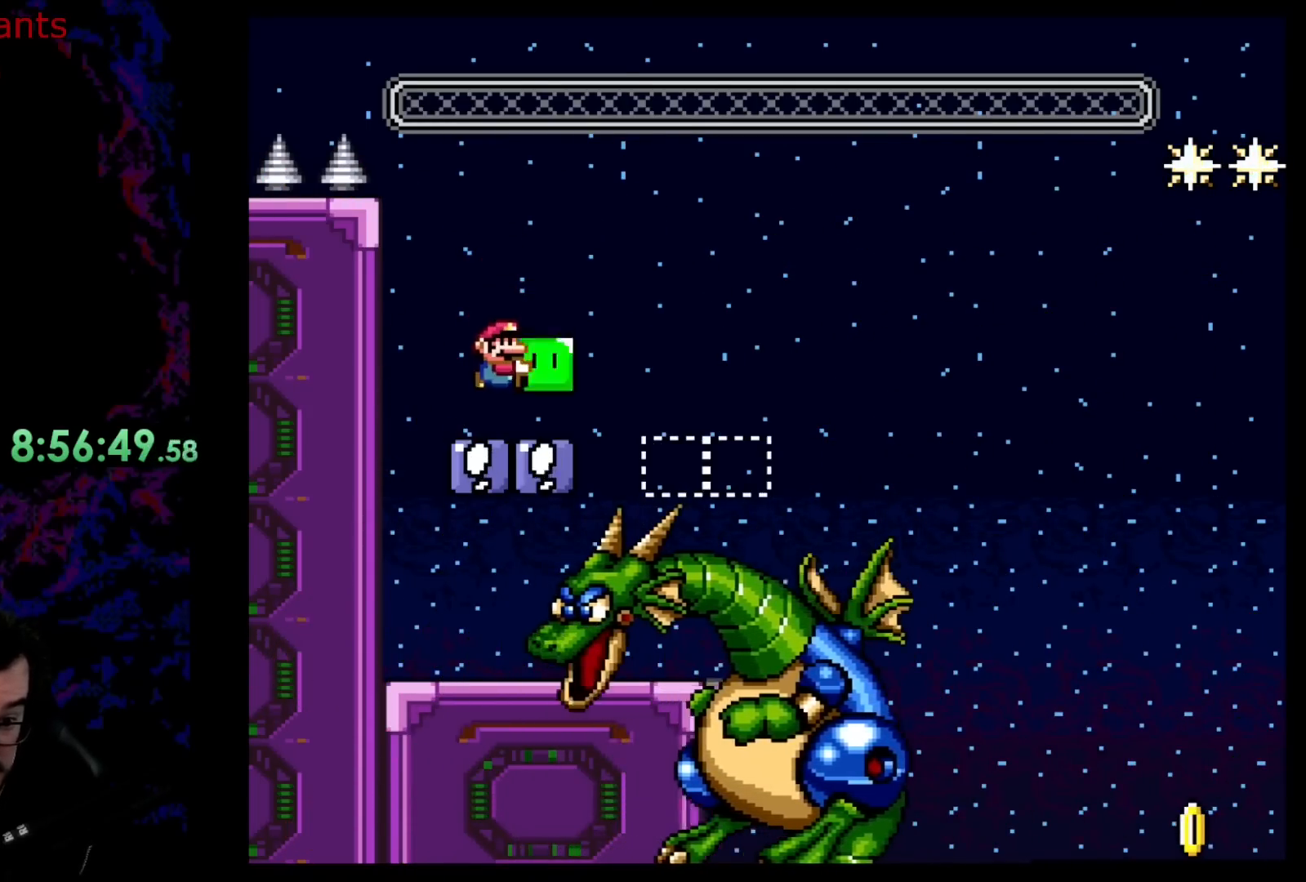
{"buttons": ["B", "Y", "DPAD_RIGHT"], "events": [[167, "DPAD_RIGHT", "down"], [267, "DPAD_RIGHT", "up"], [300, "B", "up"], [417, "B", "down"], [467, "DPAD_RIGHT", "down"]]}
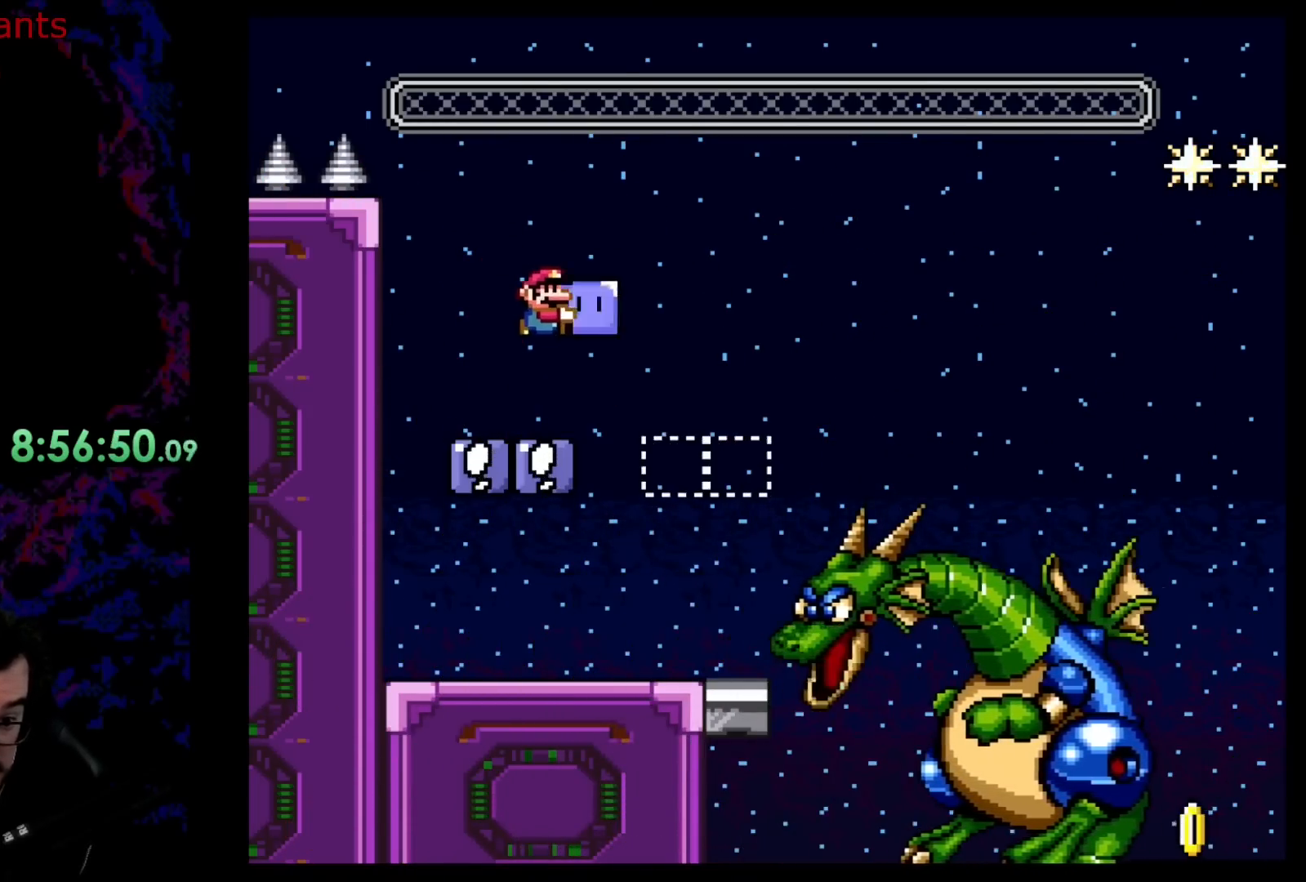
{"buttons": ["Y", "DPAD_LEFT"], "events": [[33, "B", "up"], [100, "B", "down"], [117, "DPAD_RIGHT", "up"], [250, "DPAD_RIGHT", "down"], [333, "B", "up"], [383, "Y", "up"], [433, "DPAD_RIGHT", "up"], [467, "DPAD_LEFT", "down"], [500, "Y", "down"]]}